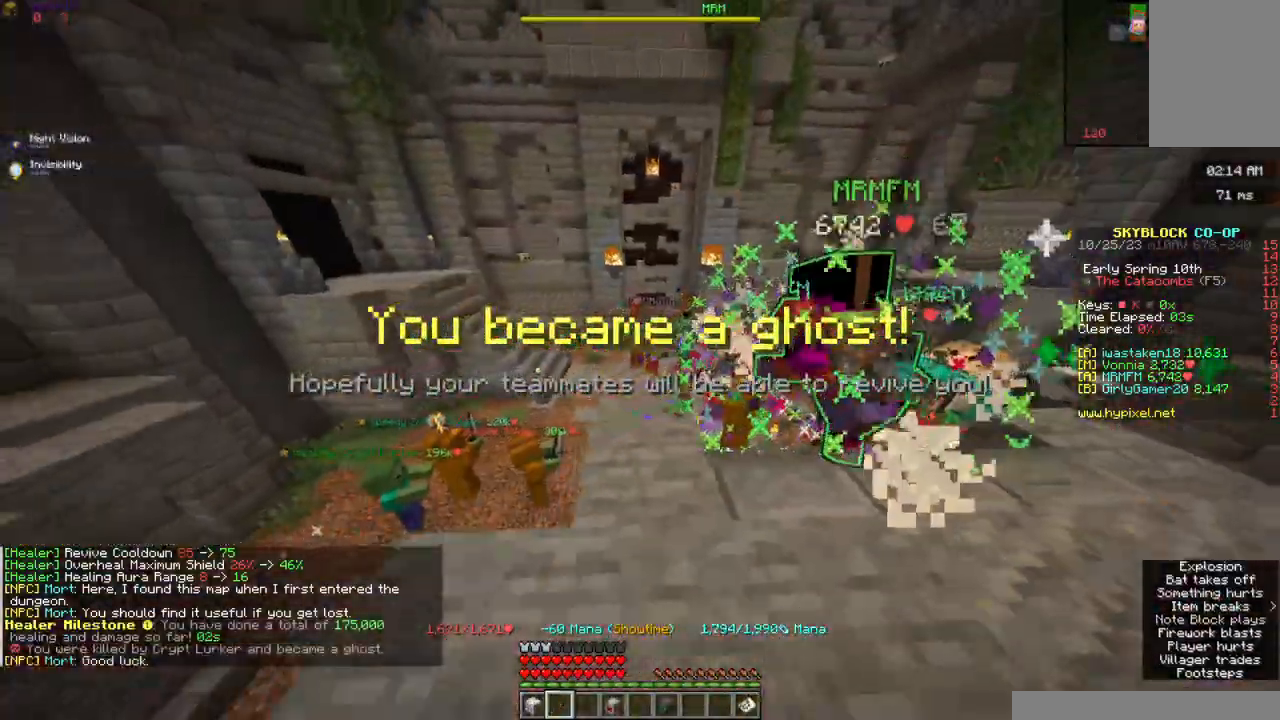
Gameplay with keyboard and mouse; each line is a JSON object with the keys and mouse buttons held at the frame after it. "events" lists presses ("down") and releases ("up") of "a", "d", "s", "space", "w", "mouse_left" and "mouse_right" between this image and that frame as [ms after this image, input, new state], when the widget could be followed in between. "mouse_left", "mouse_right" = the "left", "right" buttons of the "mouse" list. No other keys are recorded. Fast repeated clicks can show as one long hold. Mouse movement is not recorded.
{"keys": [], "mouse": [], "events": []}
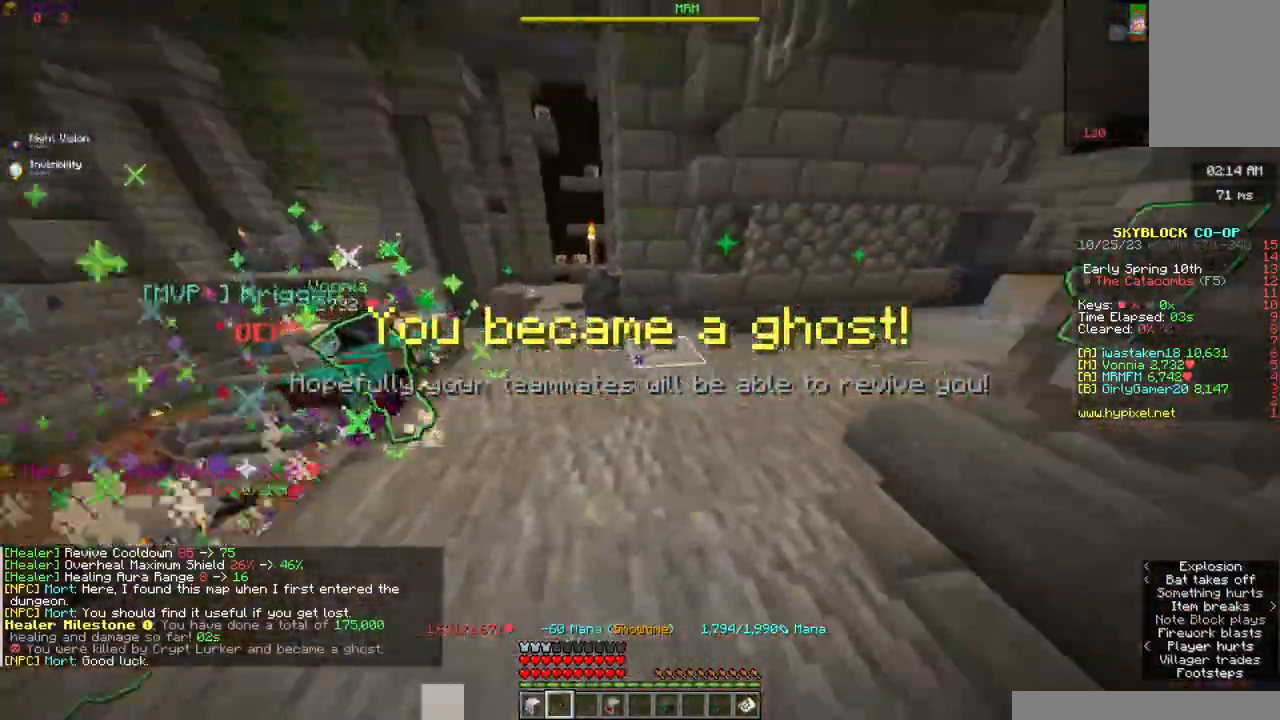
{"keys": [], "mouse": [], "events": []}
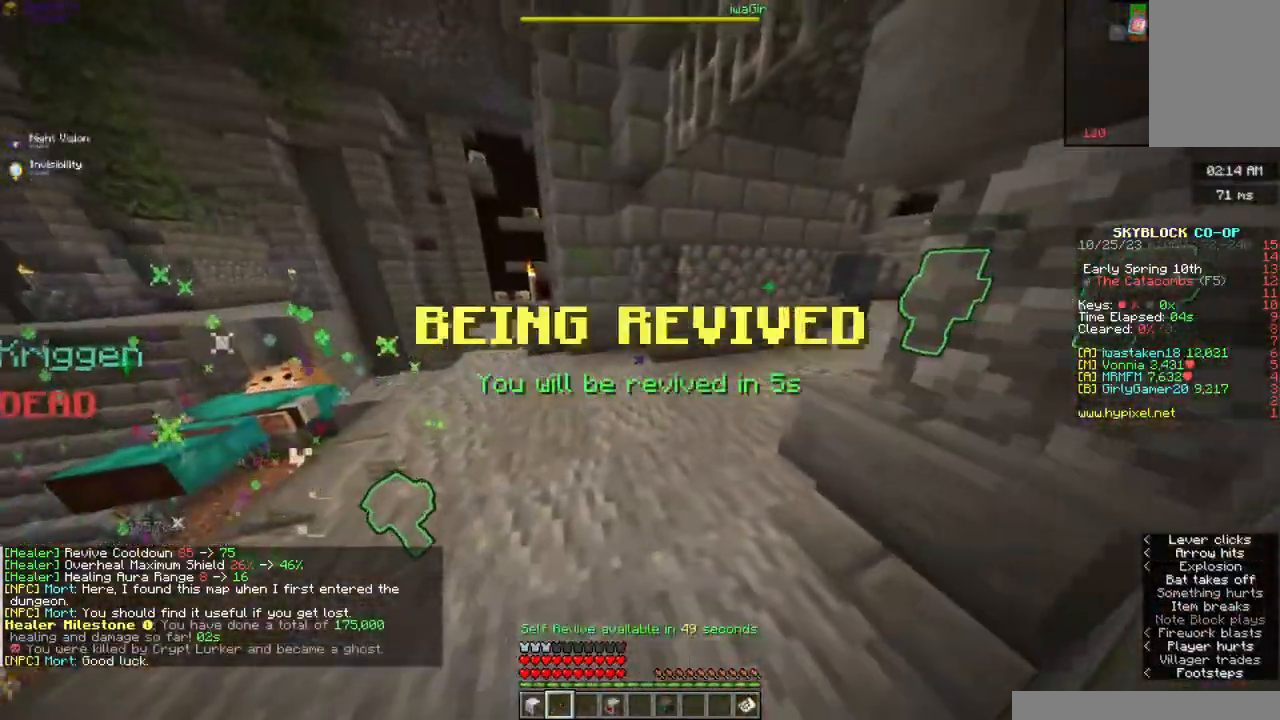
{"keys": ["w"], "mouse": [], "events": [[117, "w", "down"]]}
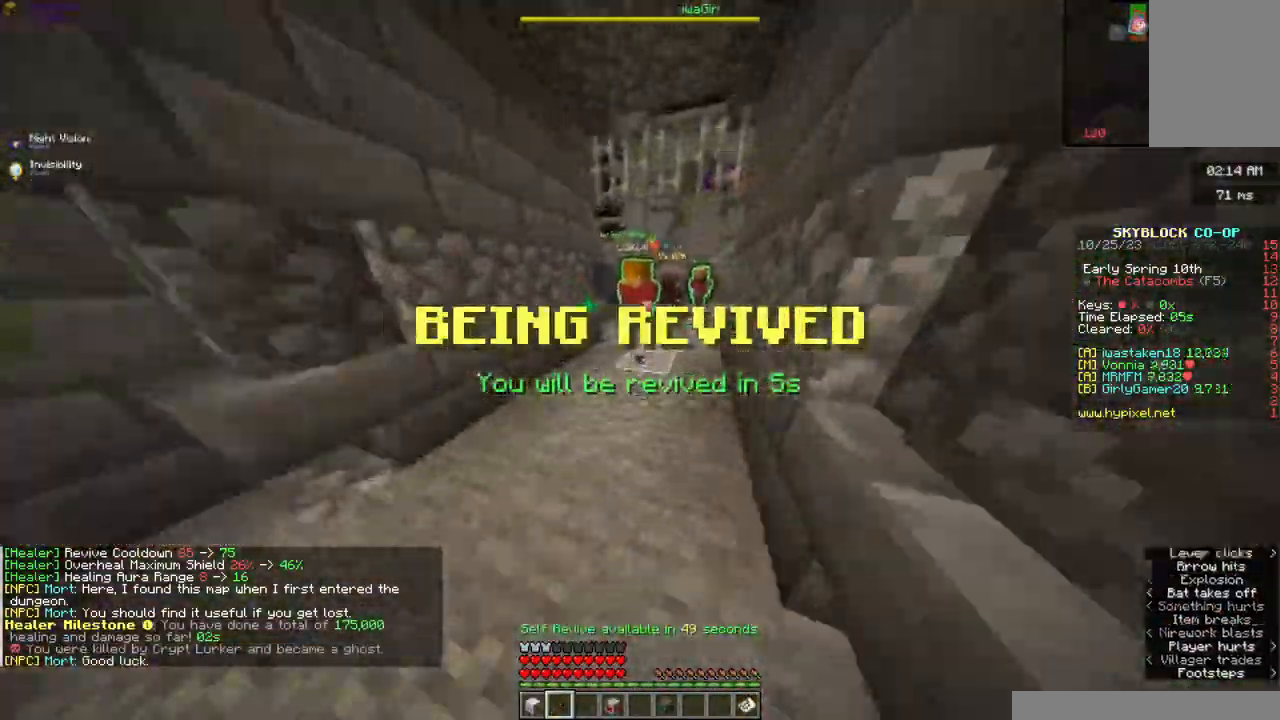
{"keys": ["d", "w"], "mouse": [], "events": [[317, "d", "down"]]}
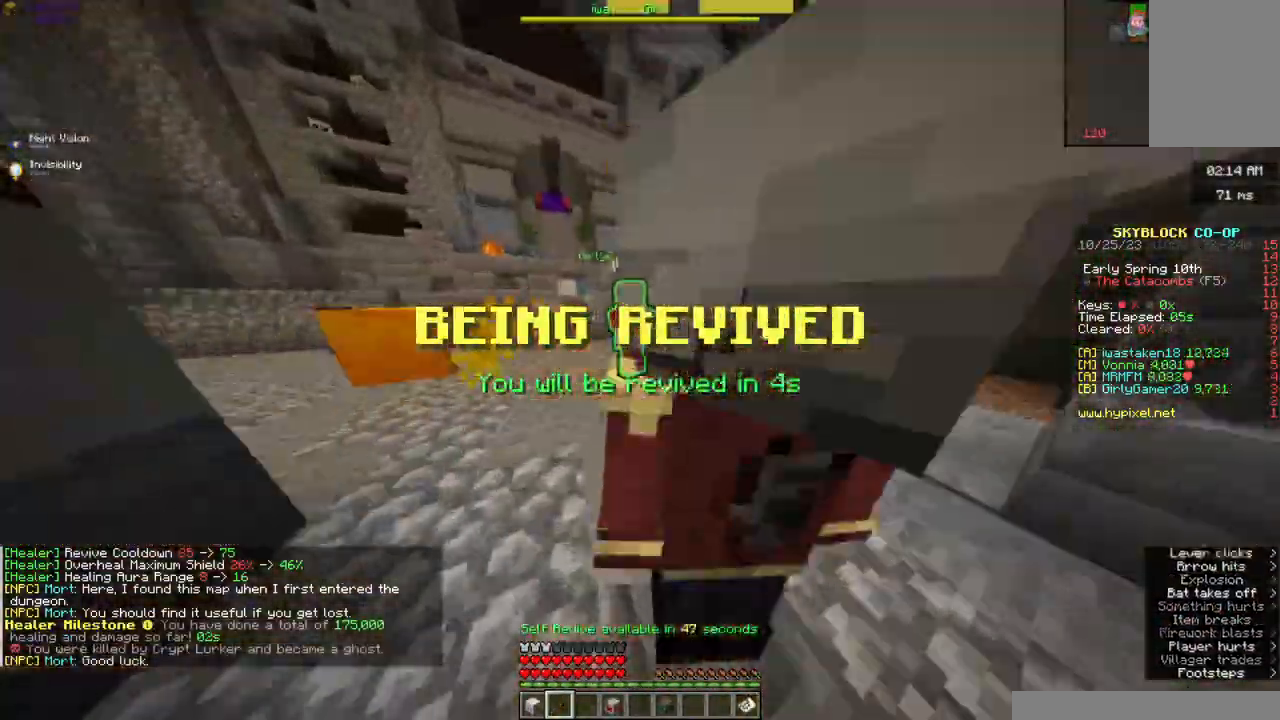
{"keys": ["d", "w"], "mouse": [], "events": []}
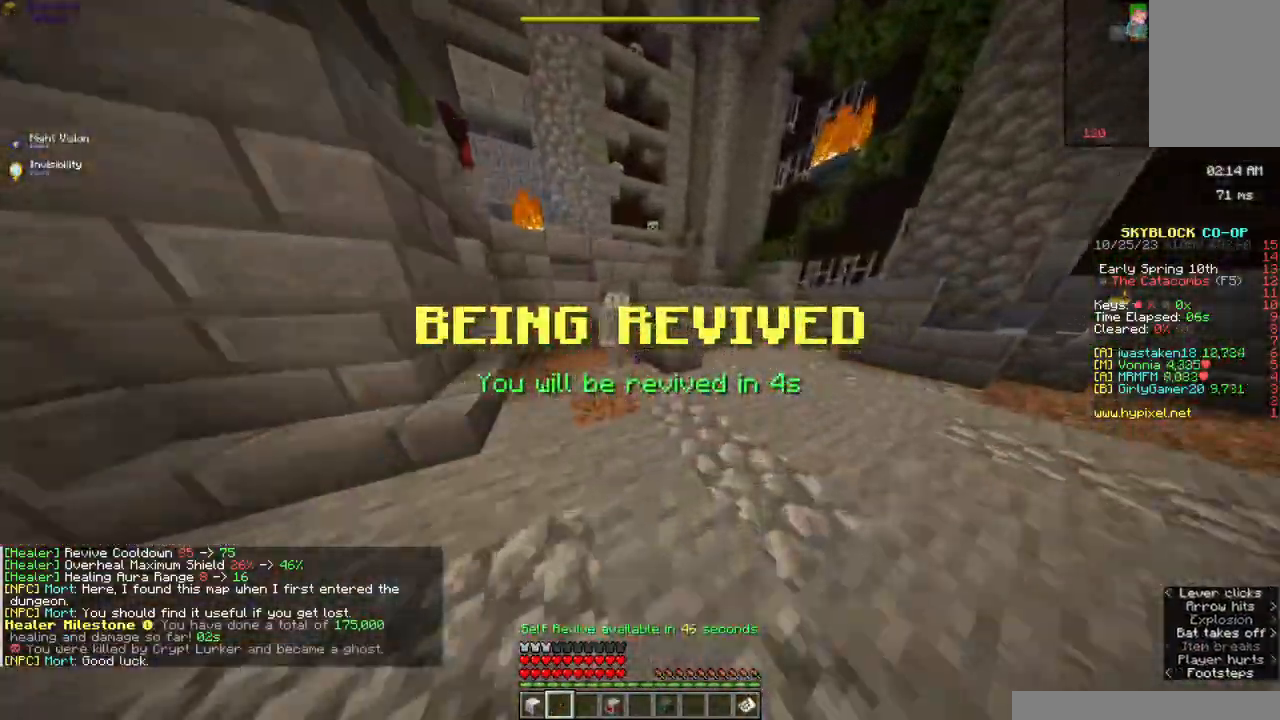
{"keys": ["w"], "mouse": [], "events": [[134, "d", "up"], [300, "w", "up"], [484, "w", "down"]]}
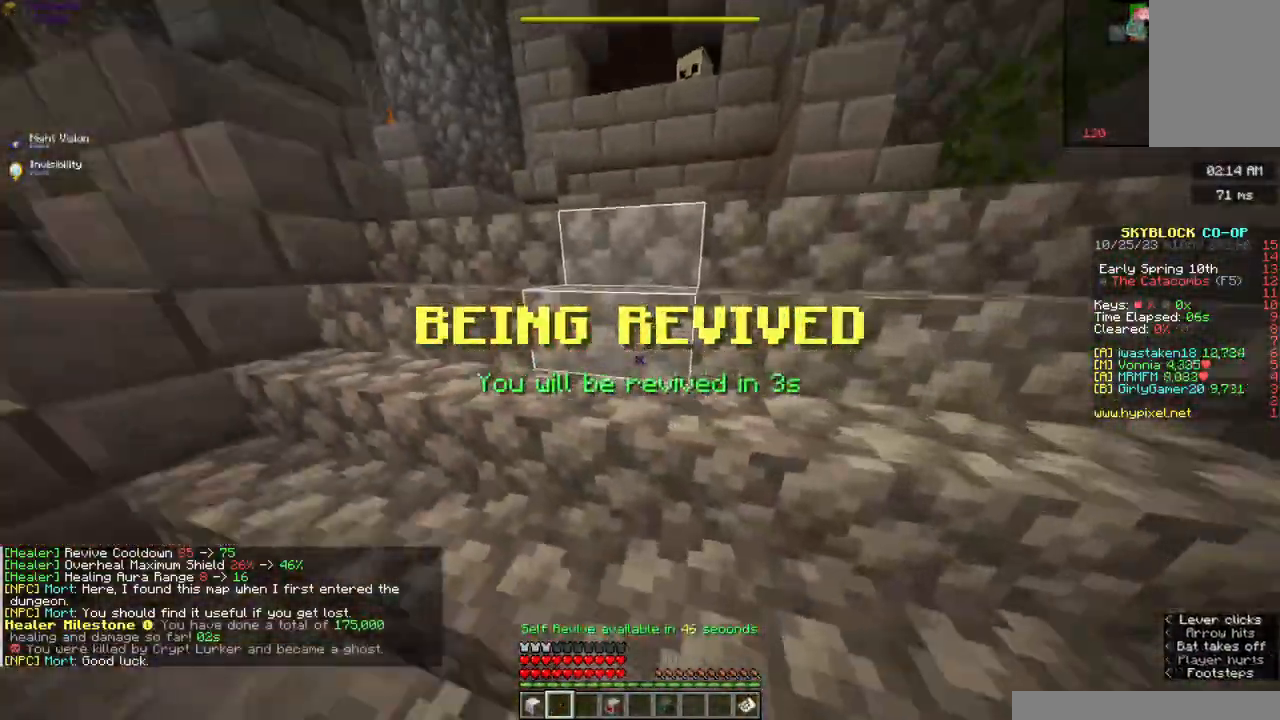
{"keys": ["w"], "mouse": [], "events": []}
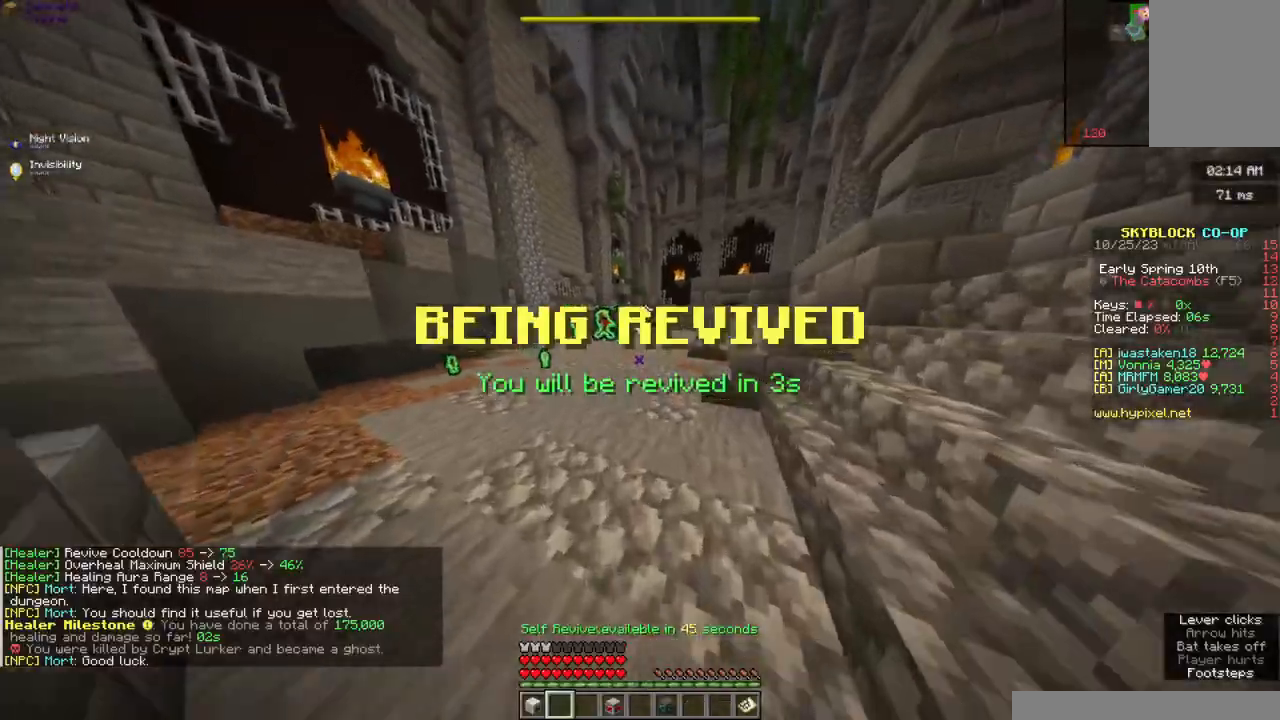
{"keys": [], "mouse": [], "events": [[117, "w", "up"]]}
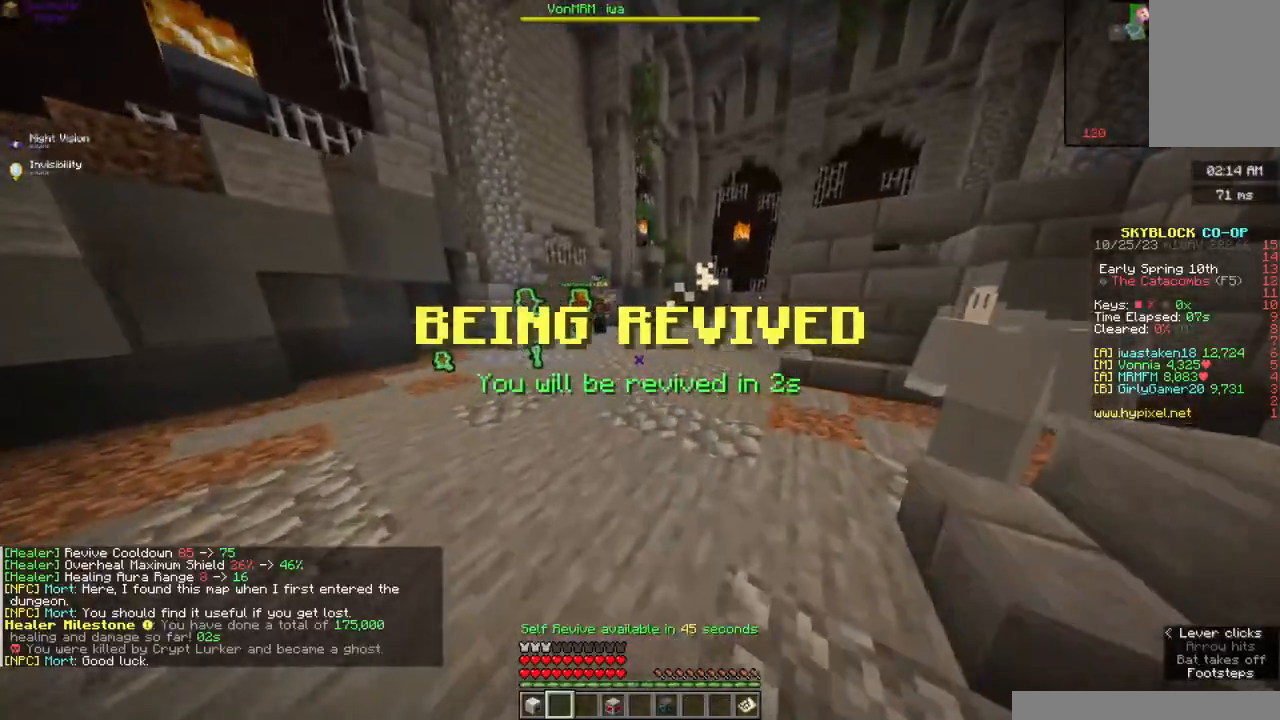
{"keys": ["w"], "mouse": [], "events": [[317, "w", "down"]]}
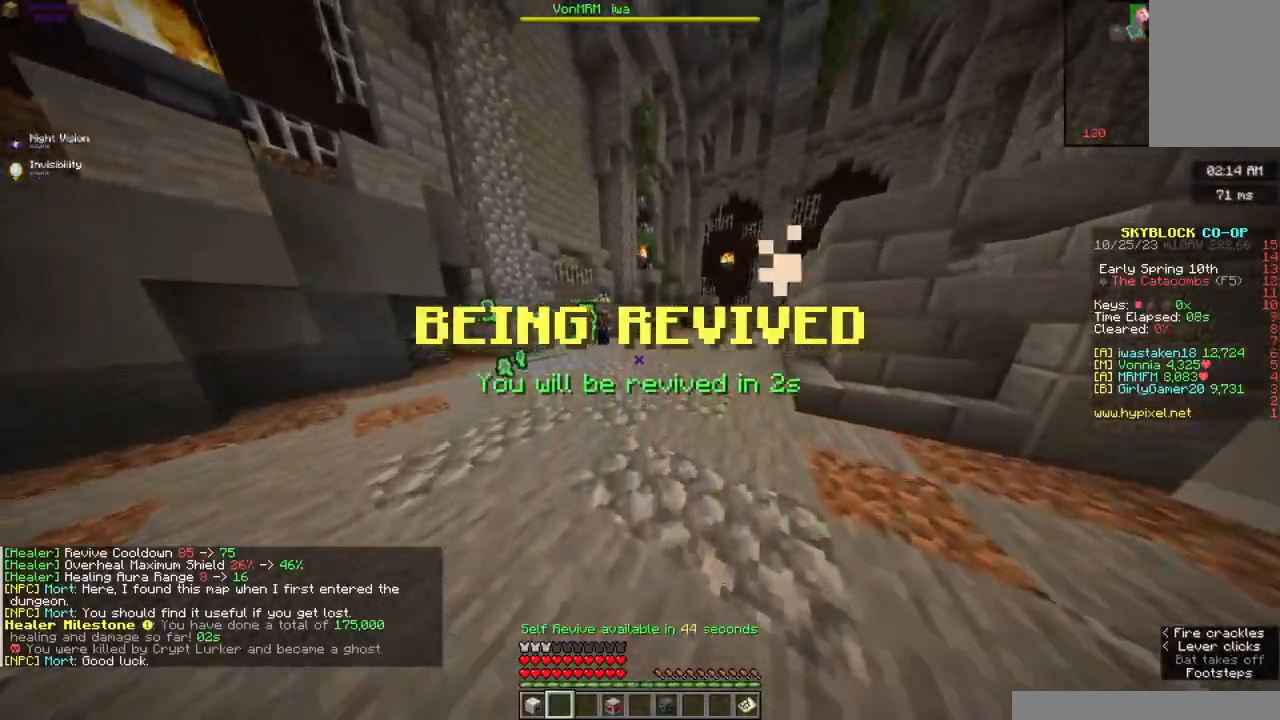
{"keys": [], "mouse": [], "events": [[467, "w", "up"]]}
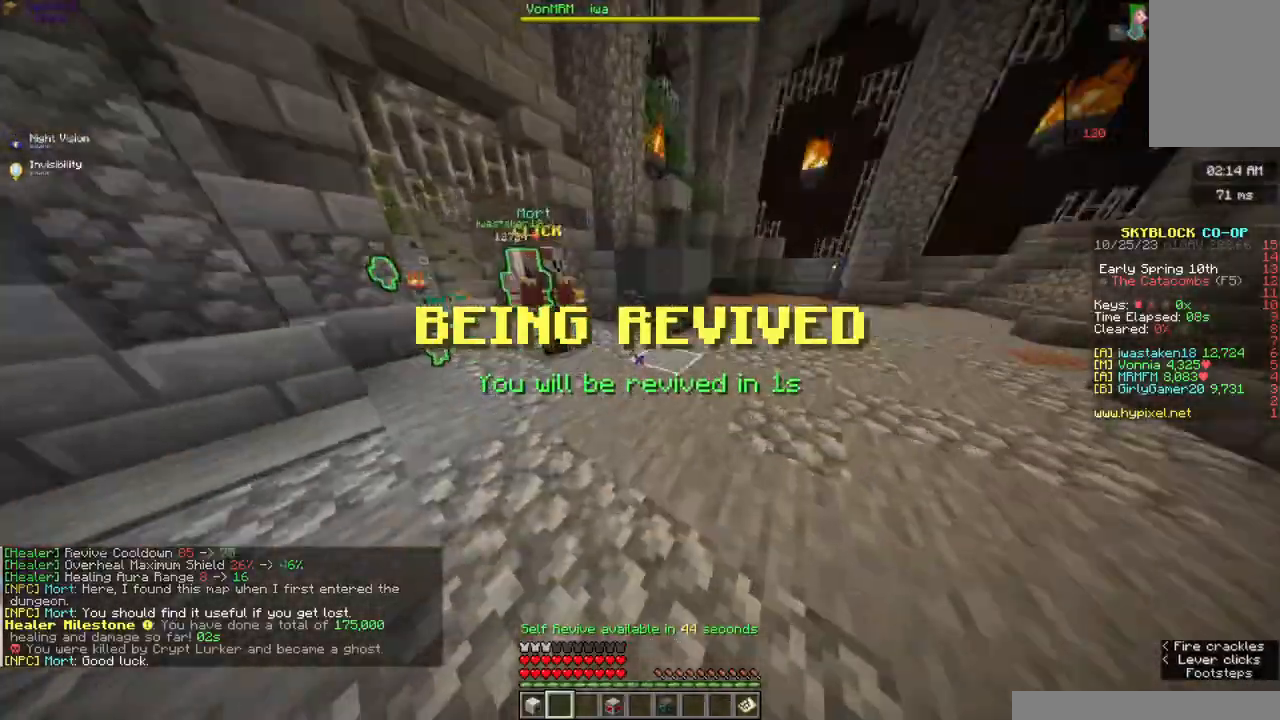
{"keys": ["a"], "mouse": [], "events": [[484, "a", "down"]]}
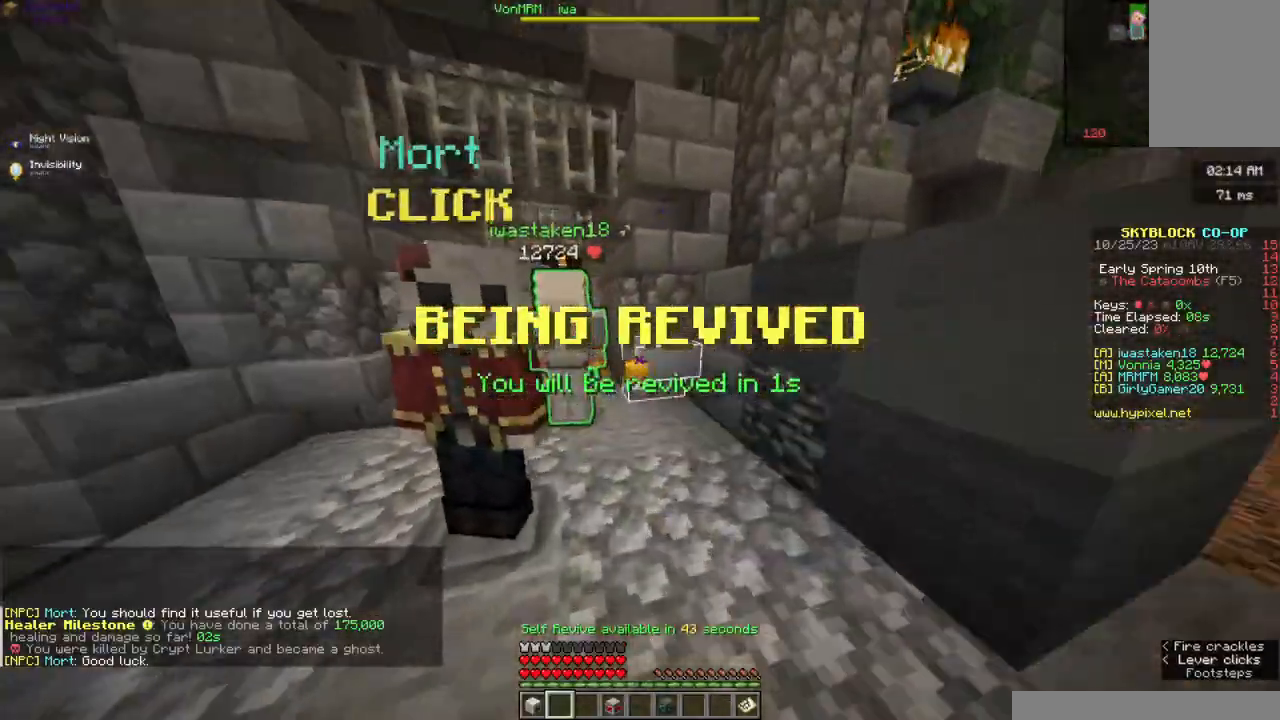
{"keys": [], "mouse": [], "events": [[67, "a", "up"]]}
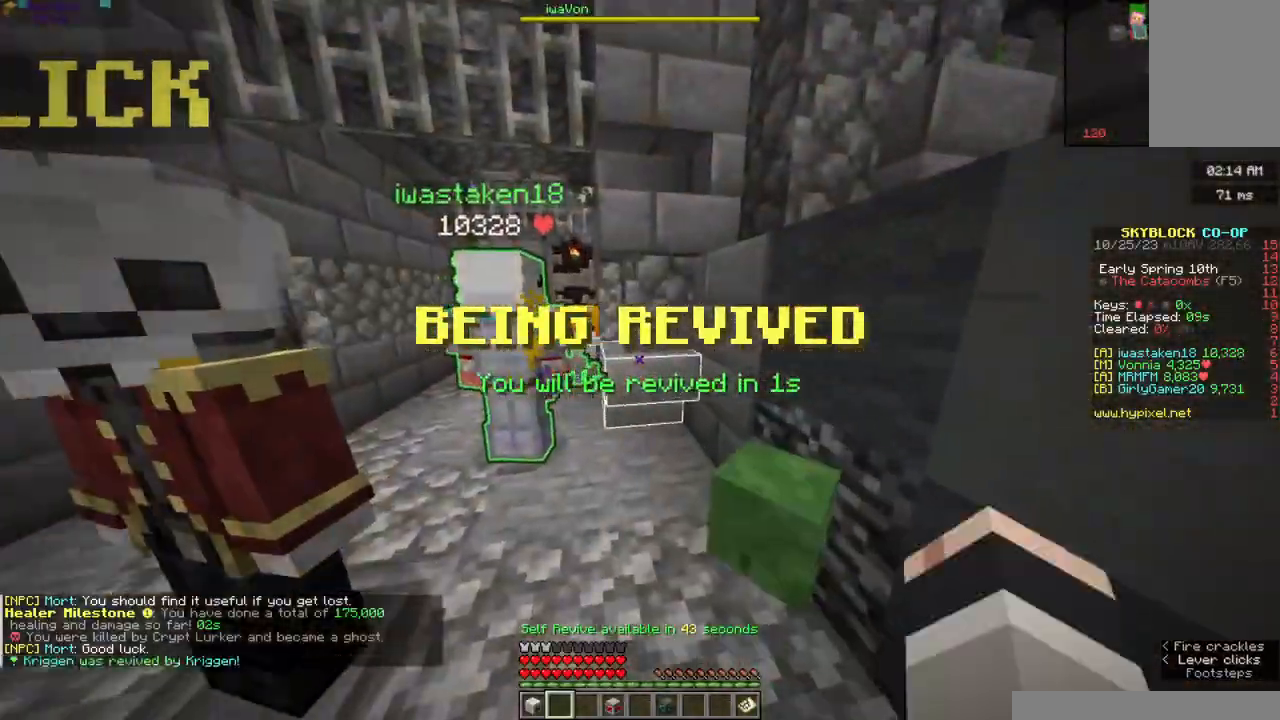
{"keys": [], "mouse": [], "events": []}
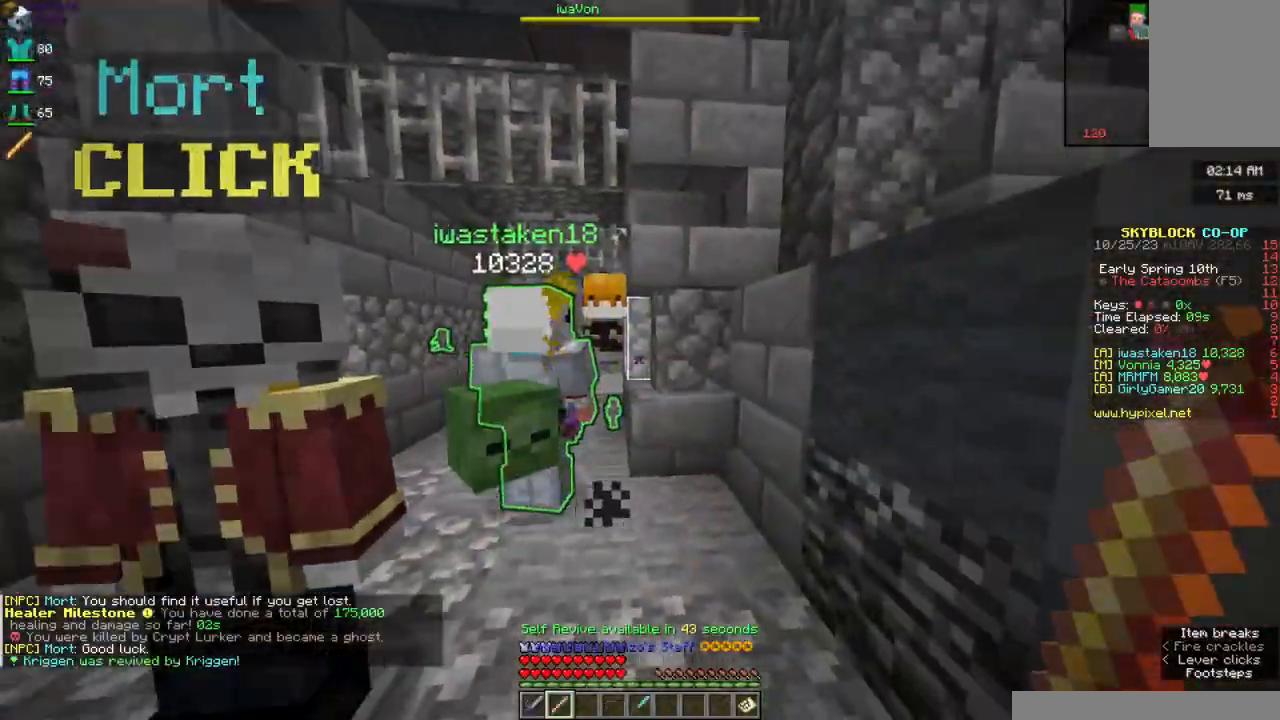
{"keys": ["w"], "mouse": [], "events": [[100, "w", "down"], [250, "a", "down"], [434, "a", "up"]]}
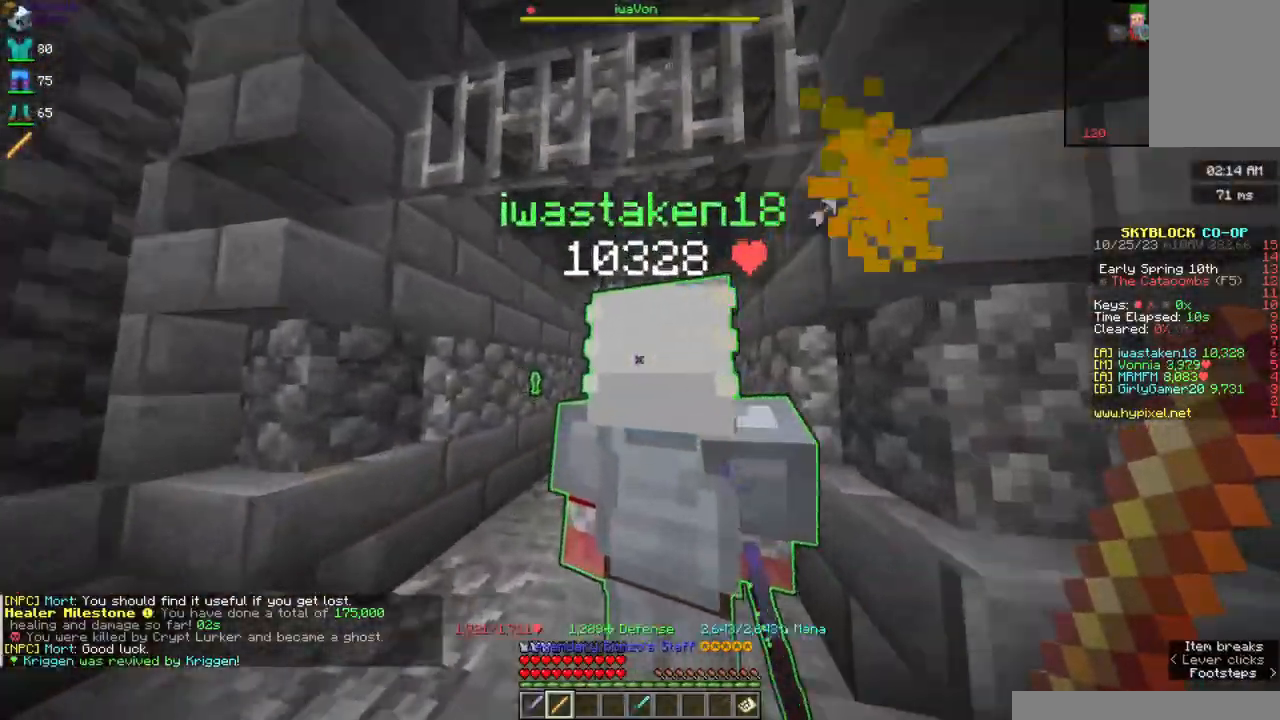
{"keys": ["w"], "mouse": [], "events": []}
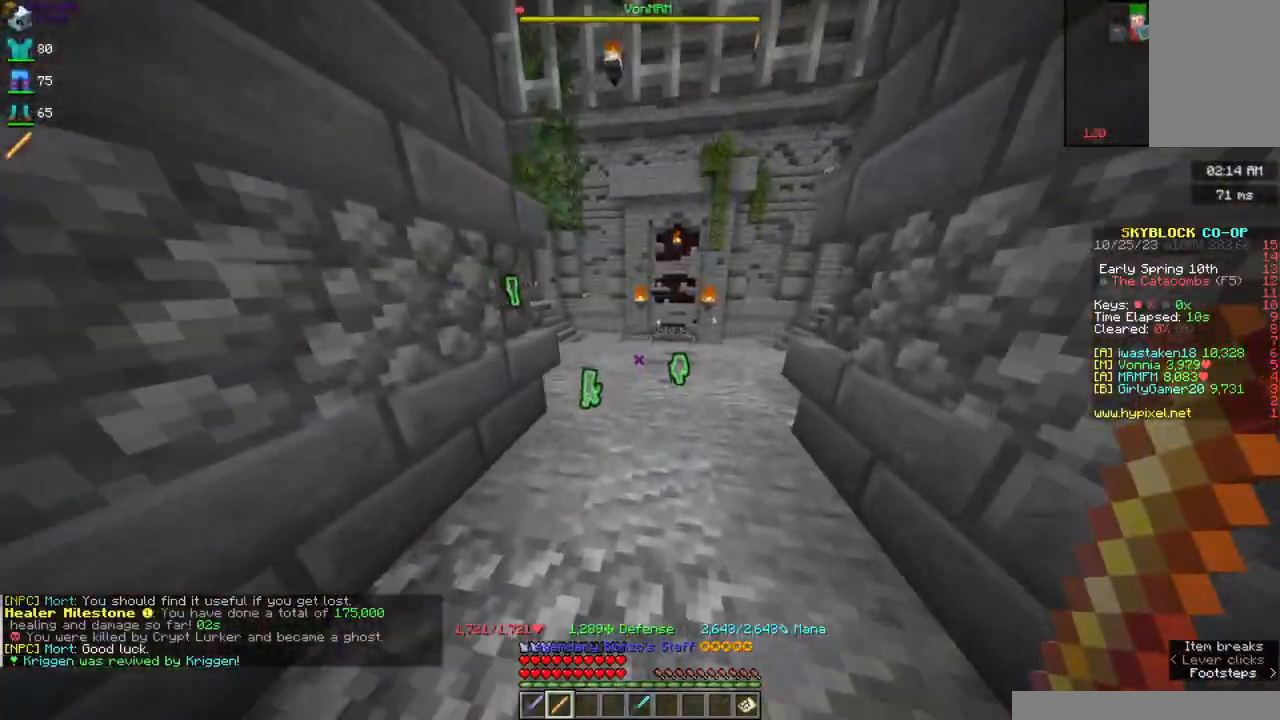
{"keys": ["w"], "mouse": [], "events": []}
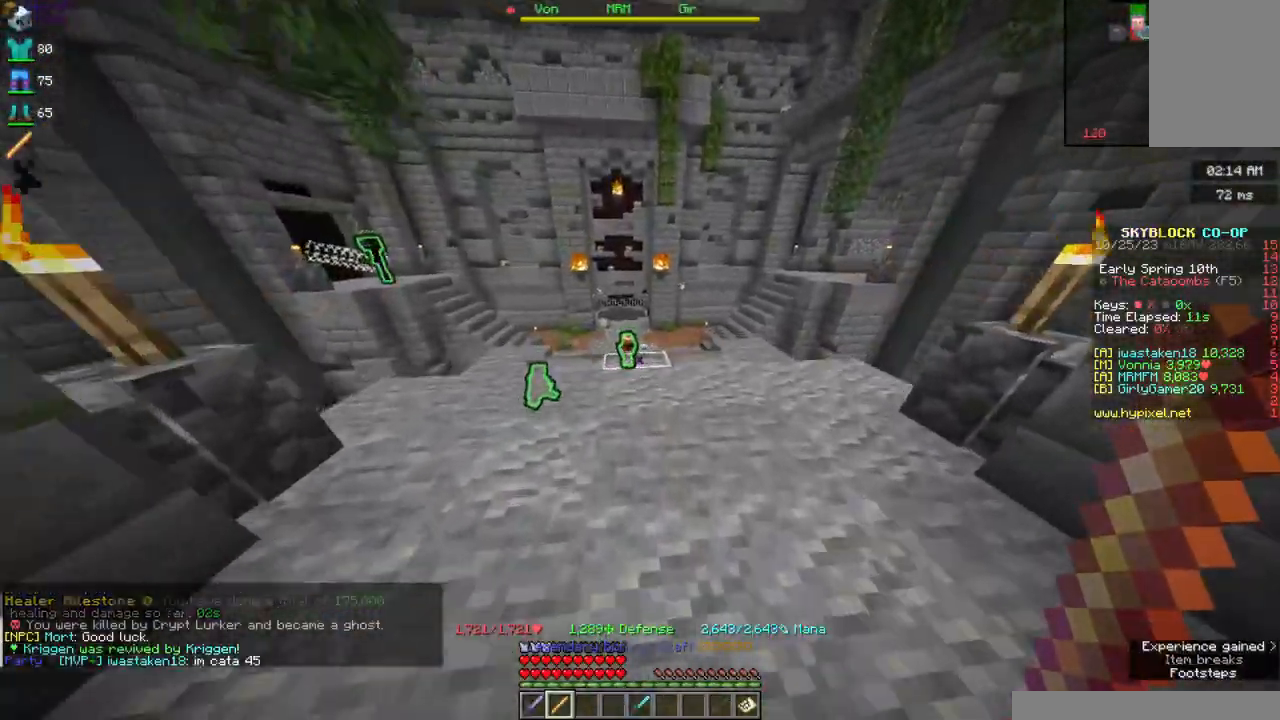
{"keys": ["w"], "mouse": [], "events": []}
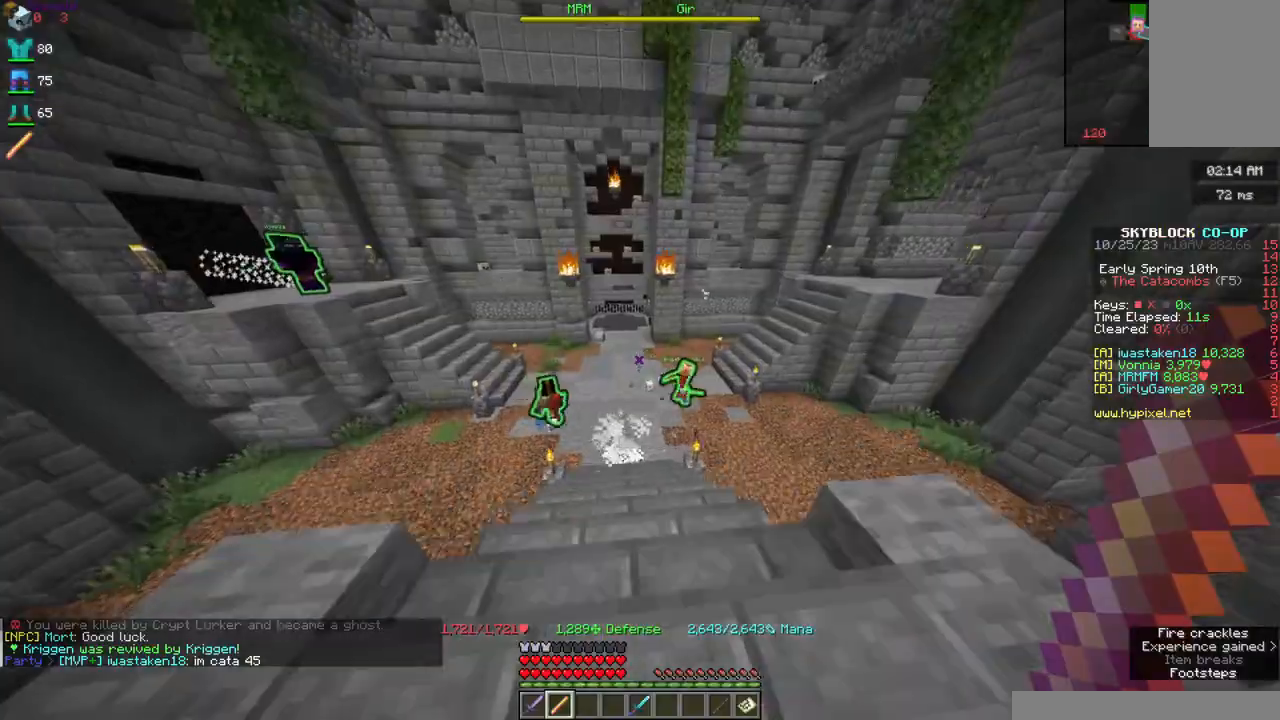
{"keys": ["w"], "mouse": [], "events": []}
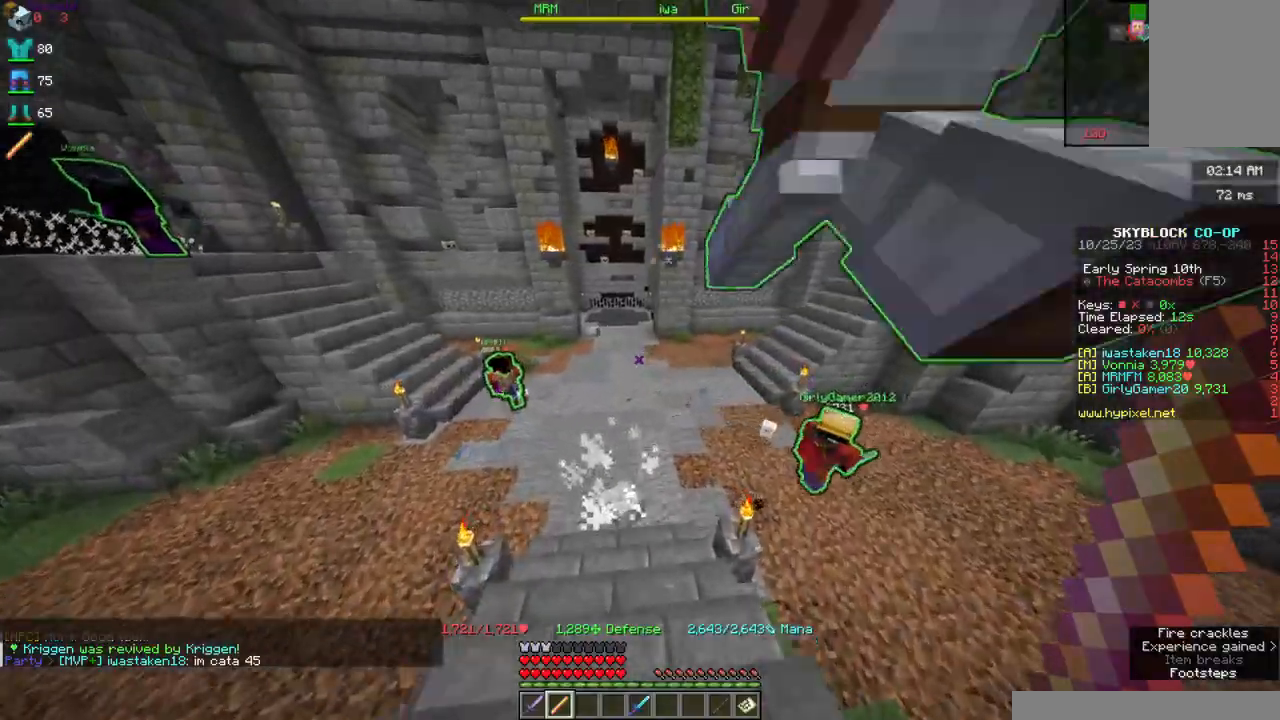
{"keys": ["w"], "mouse": [], "events": []}
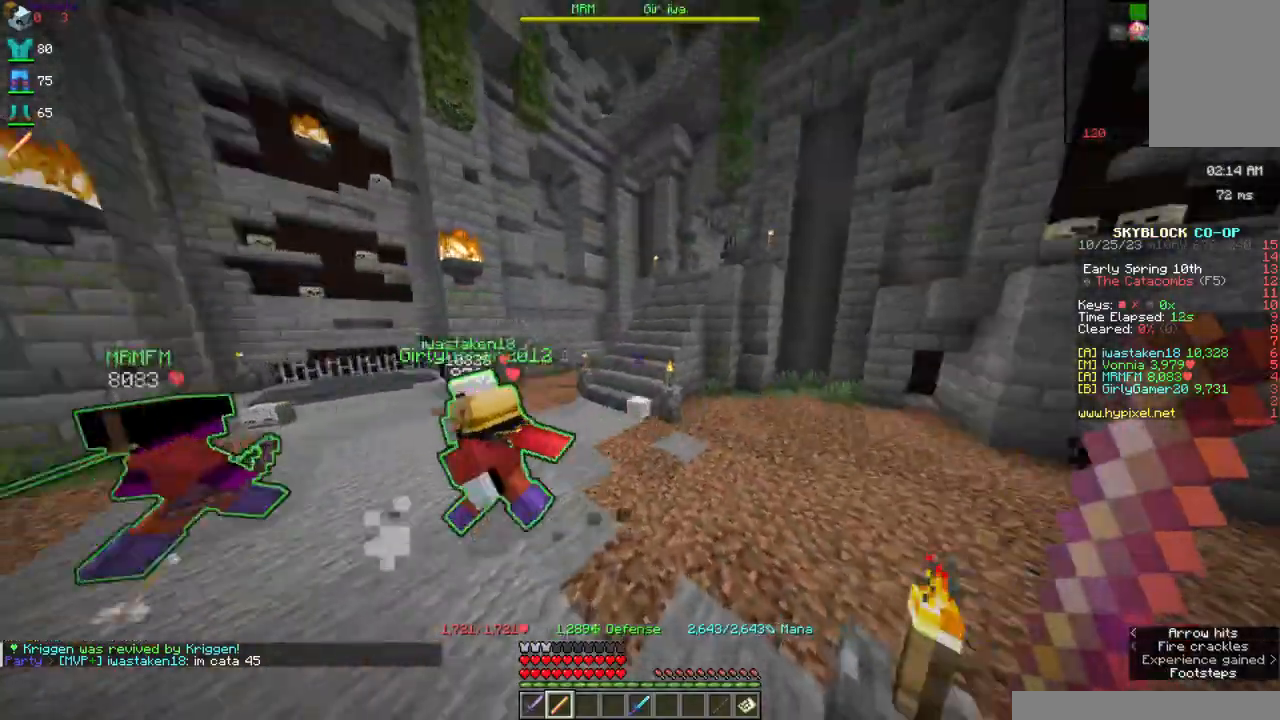
{"keys": ["w"], "mouse": [], "events": []}
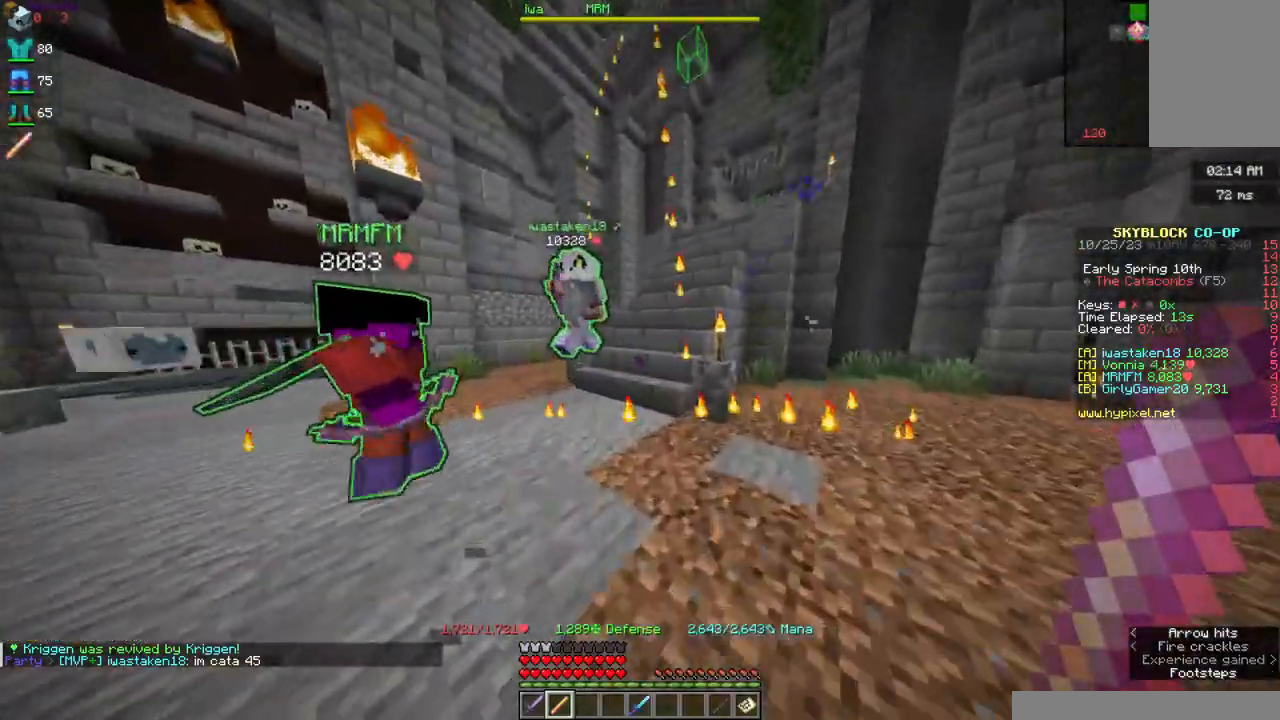
{"keys": ["w"], "mouse": [], "events": [[200, "a", "down"], [400, "a", "up"]]}
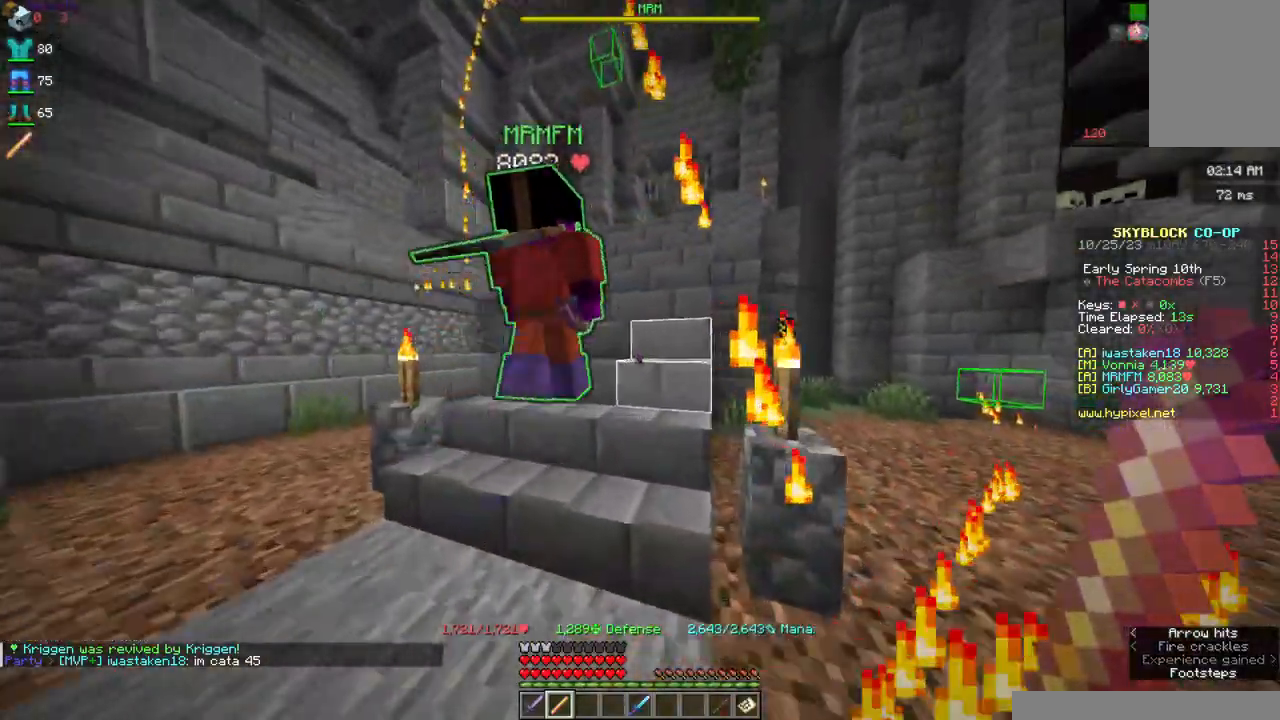
{"keys": ["w"], "mouse": [], "events": []}
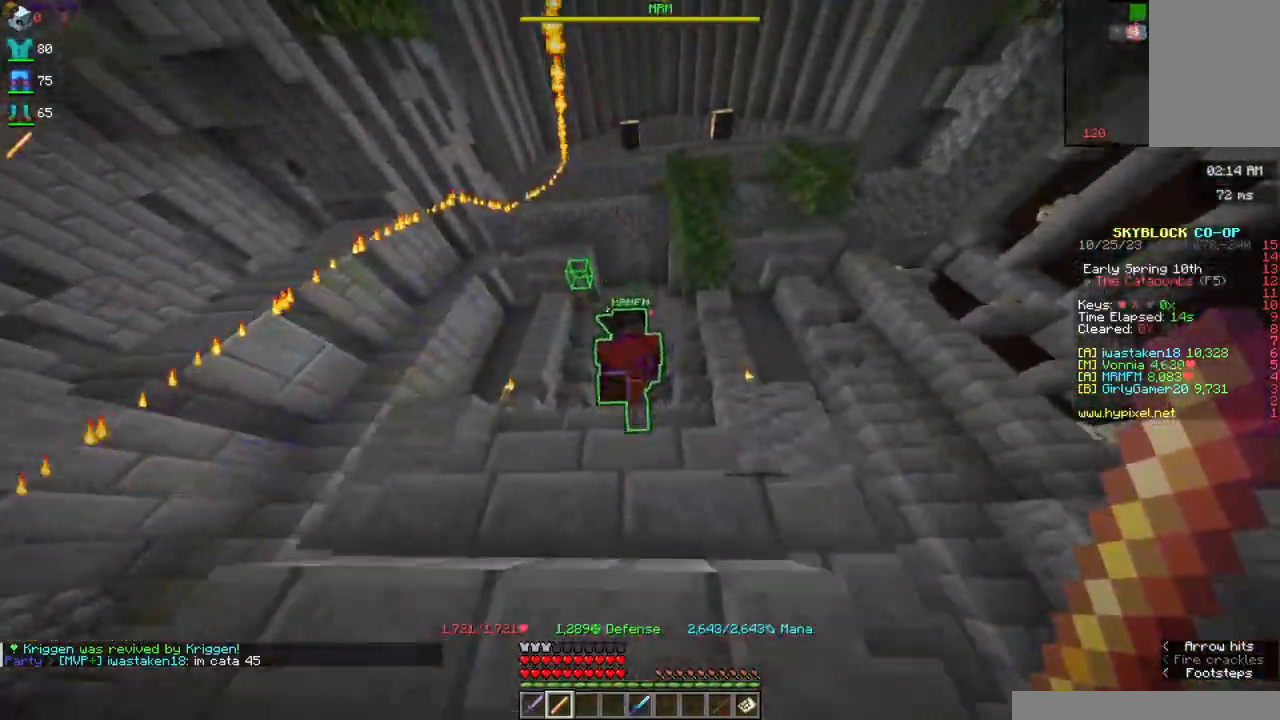
{"keys": [], "mouse": [], "events": [[250, "w", "up"]]}
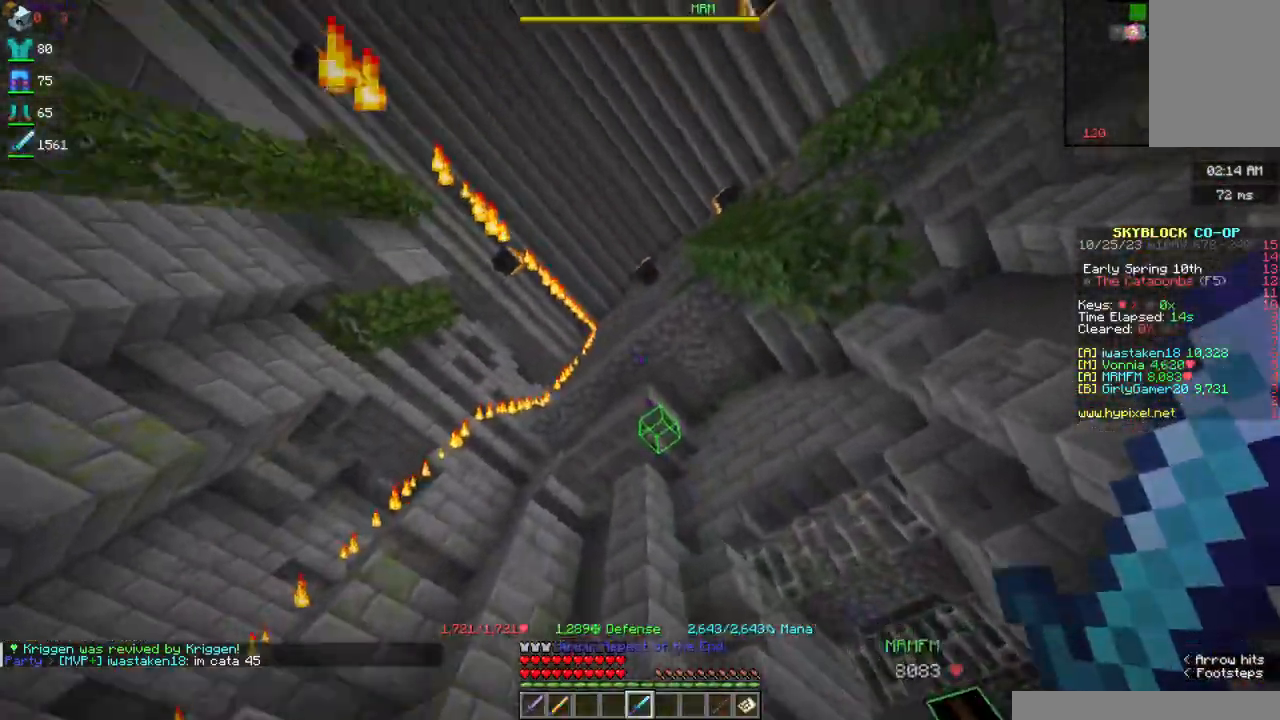
{"keys": ["space", "w"], "mouse": ["right"], "events": [[67, "a", "down"], [200, "a", "up"], [267, "space", "down"], [317, "w", "down"], [400, "mouse_right", "down"]]}
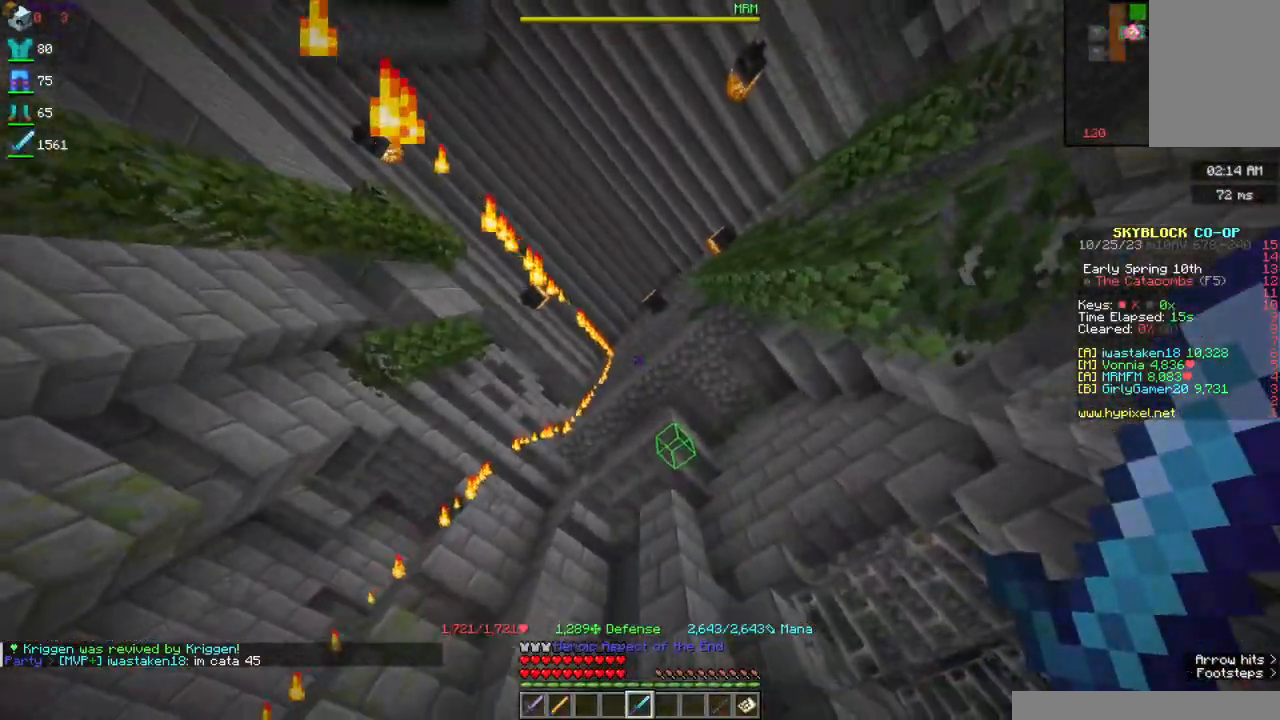
{"keys": ["d", "w"], "mouse": [], "events": [[200, "mouse_right", "up"], [300, "space", "up"], [367, "d", "down"]]}
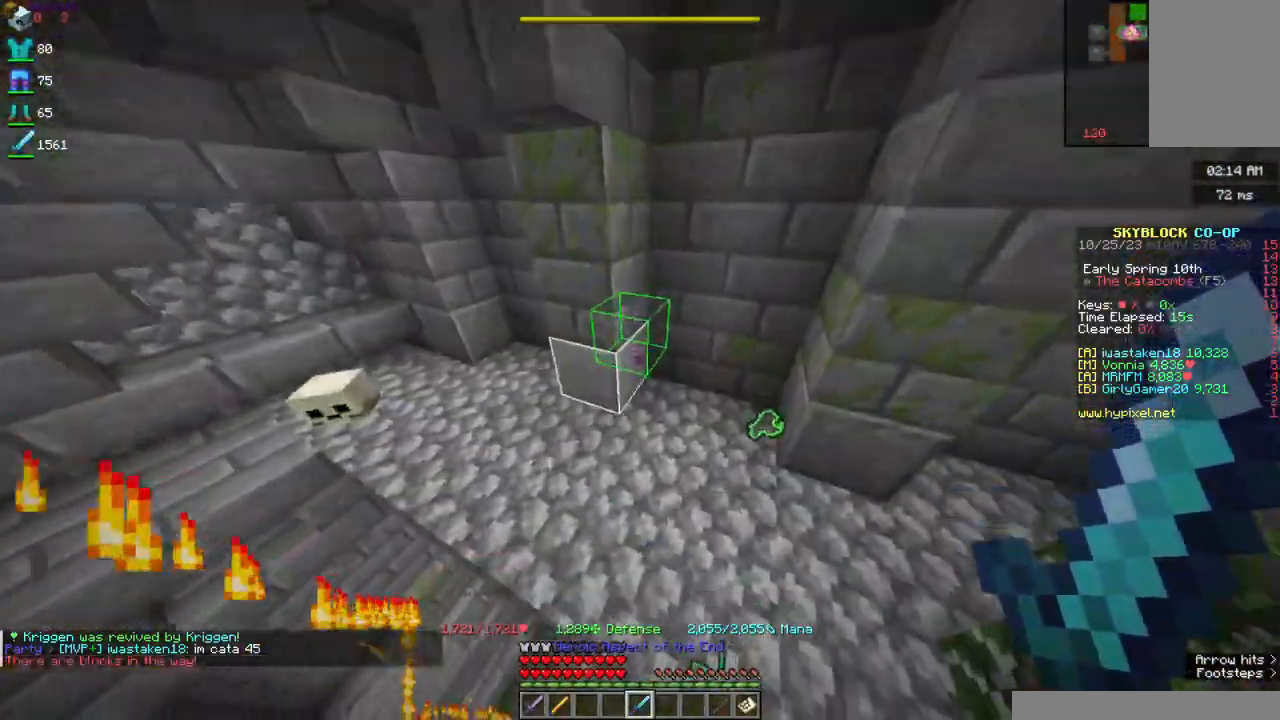
{"keys": ["a", "w"], "mouse": [], "events": [[217, "d", "up"], [317, "a", "down"]]}
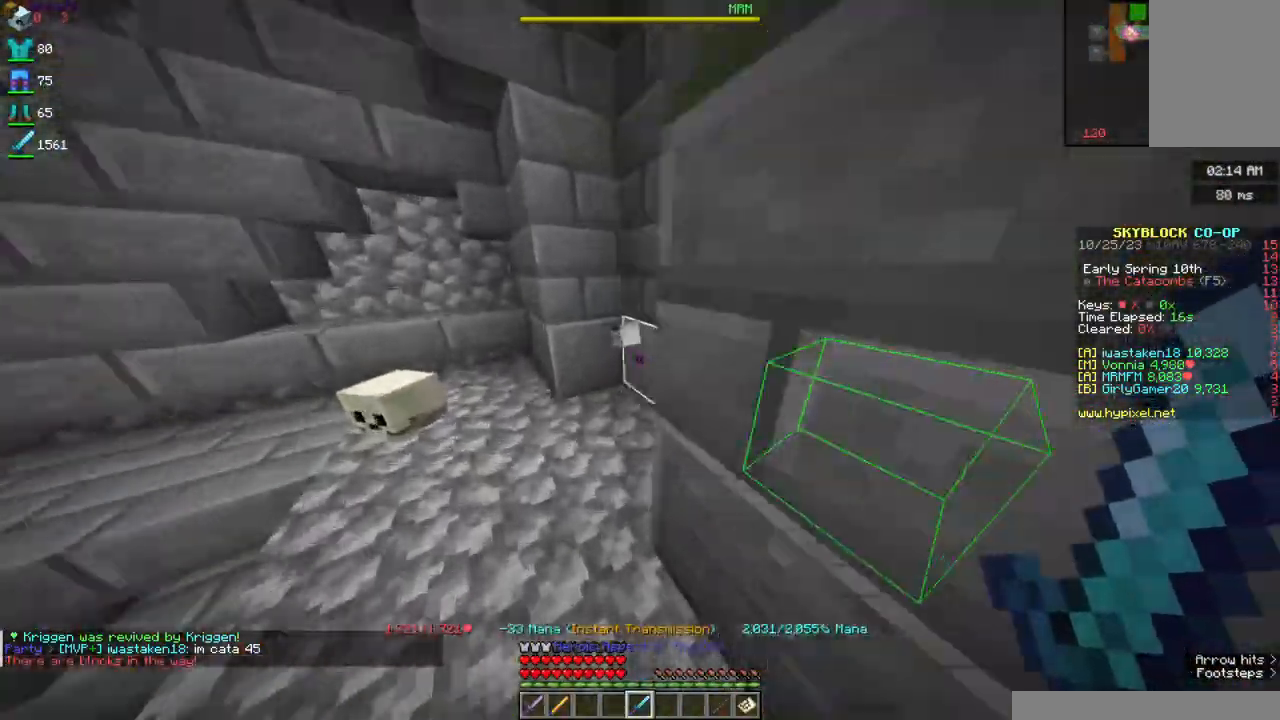
{"keys": ["d", "w"], "mouse": [], "events": [[150, "a", "up"], [150, "d", "down"]]}
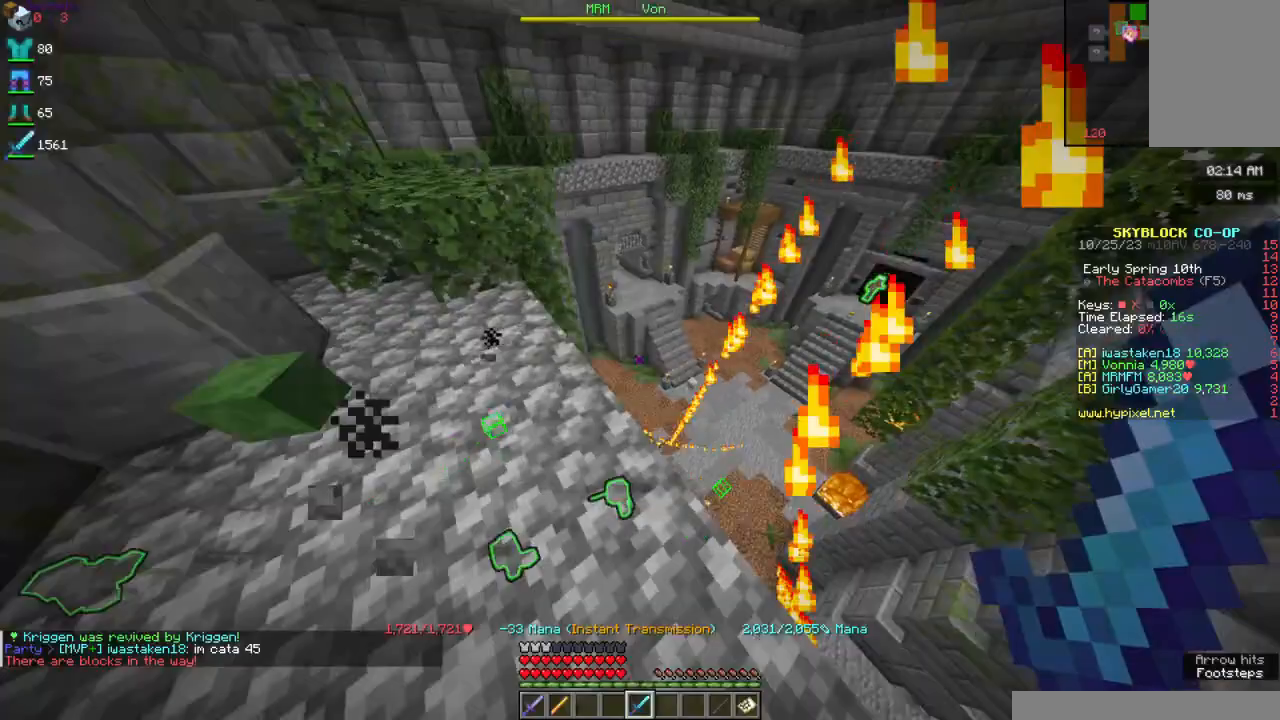
{"keys": ["a", "w"], "mouse": [], "events": [[217, "d", "up"], [467, "a", "down"]]}